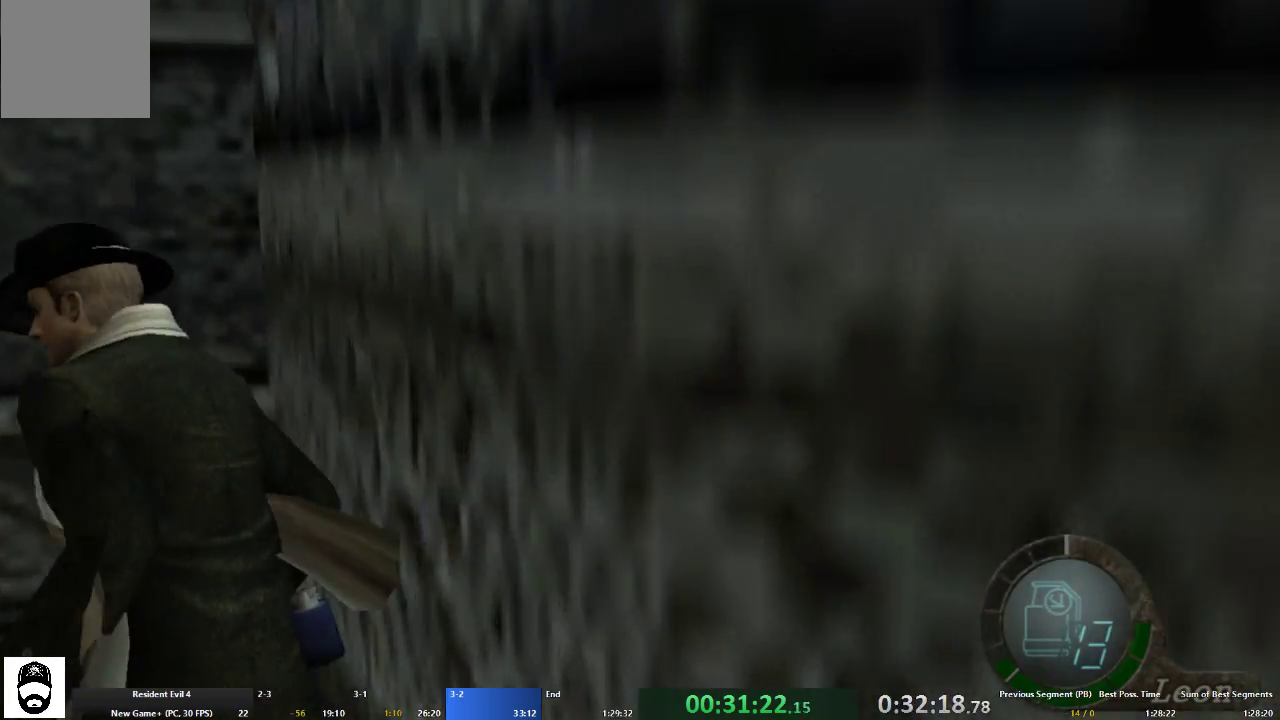
Gameplay with a controller (Xbox layout); each line is a JSON object with the inputs held at the frame after it (dt_ms = milliseconds from this image to that frame). "events" lists button and stick changes between this image and that frame as [ms after this image, input, new state], when the widget could be followed in between. Not read: L3 R3.
{"dt_ms": 500, "buttons": ["A"], "left_stick": "up-left", "right_stick": "right", "events": []}
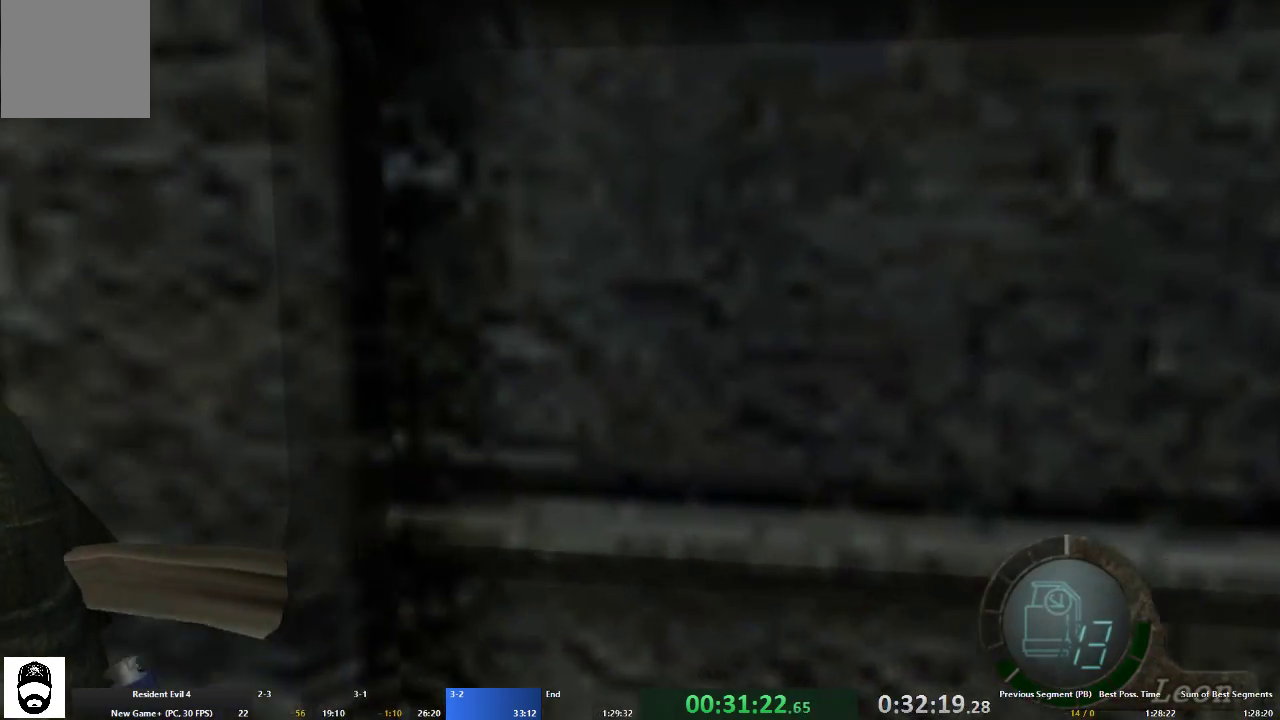
{"dt_ms": 500, "buttons": ["A"], "left_stick": "up", "right_stick": "right", "events": [[133, "left_stick", "up"]]}
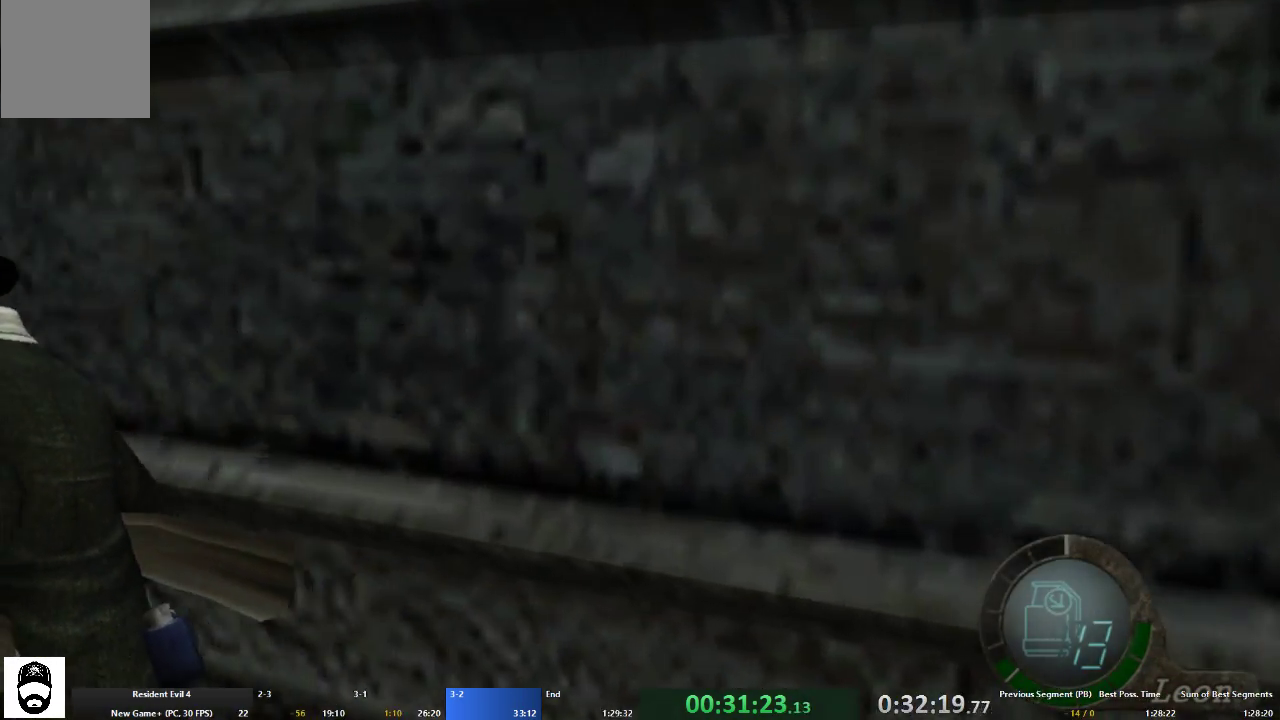
{"dt_ms": 500, "buttons": ["A"], "left_stick": "up-left", "right_stick": "center", "events": [[100, "left_stick", "up-left"], [100, "right_stick", "center"]]}
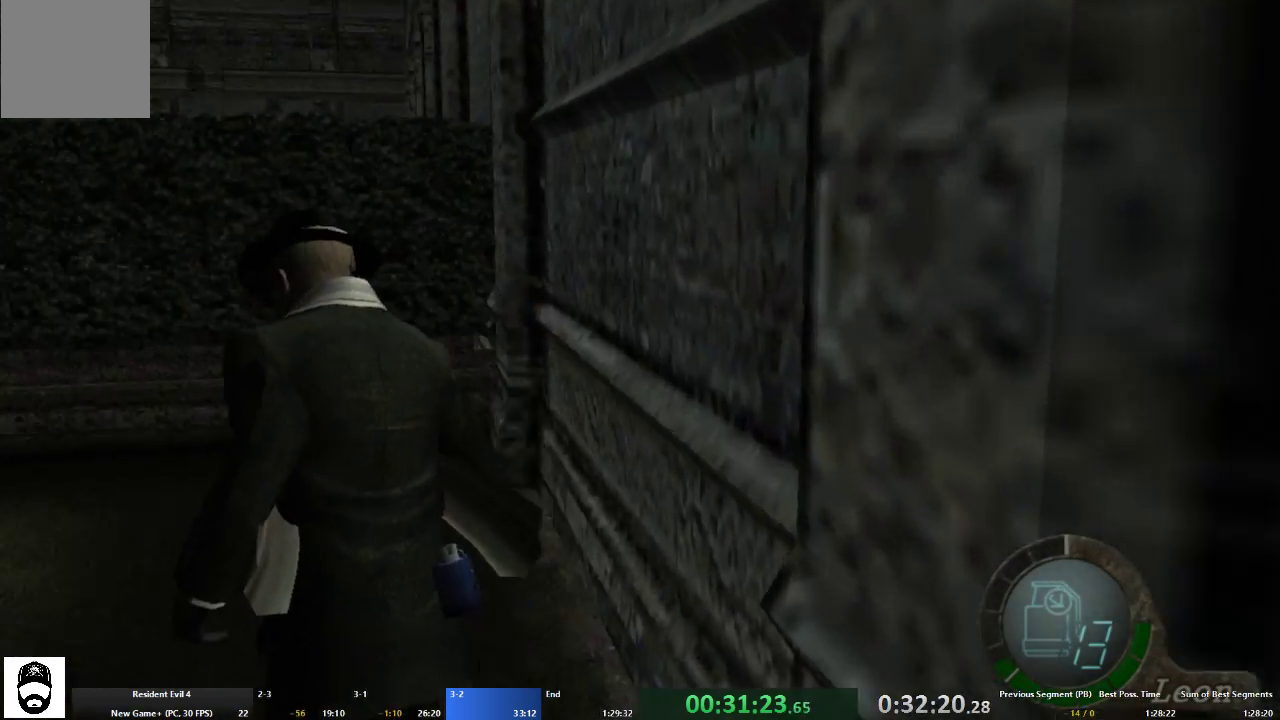
{"dt_ms": 500, "buttons": ["A"], "left_stick": "up-left", "right_stick": "center", "events": []}
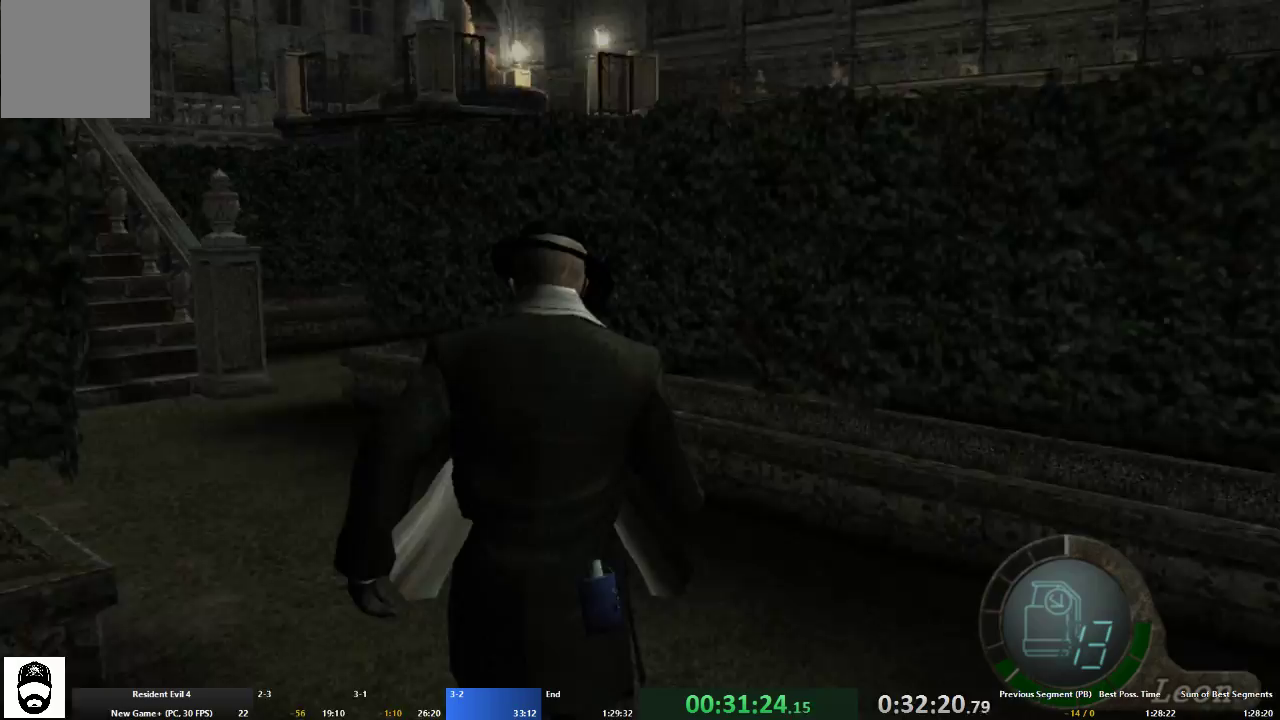
{"dt_ms": 500, "buttons": ["A"], "left_stick": "up", "right_stick": "center", "events": [[400, "left_stick", "up"]]}
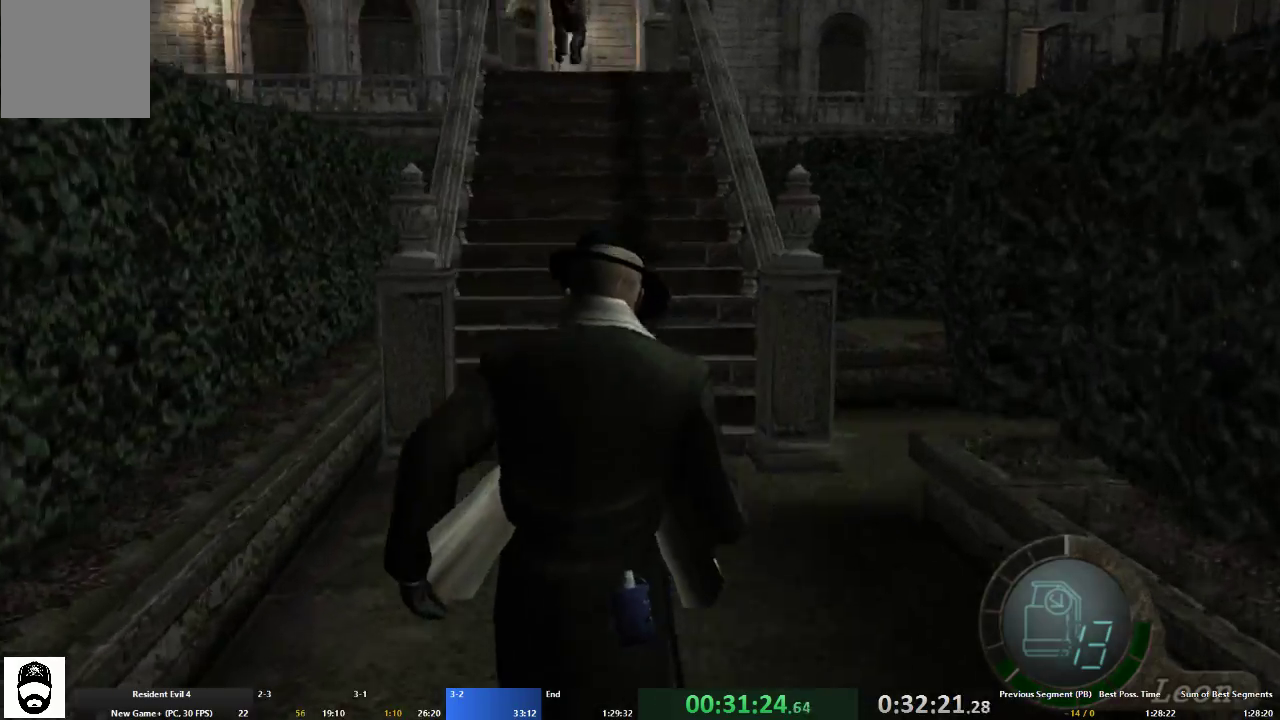
{"dt_ms": 500, "buttons": ["A"], "left_stick": "up", "right_stick": "center", "events": []}
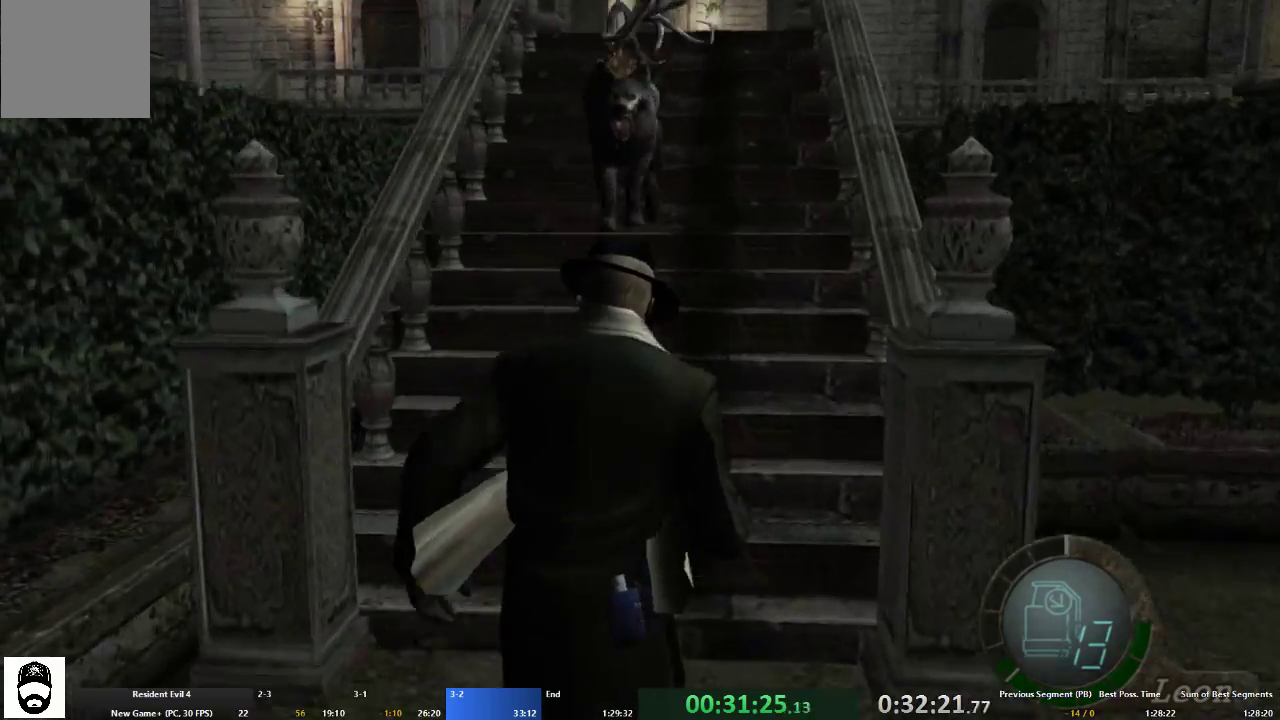
{"dt_ms": 500, "buttons": ["A"], "left_stick": "up-left", "right_stick": "center", "events": [[100, "left_stick", "up-right"], [433, "left_stick", "up-left"]]}
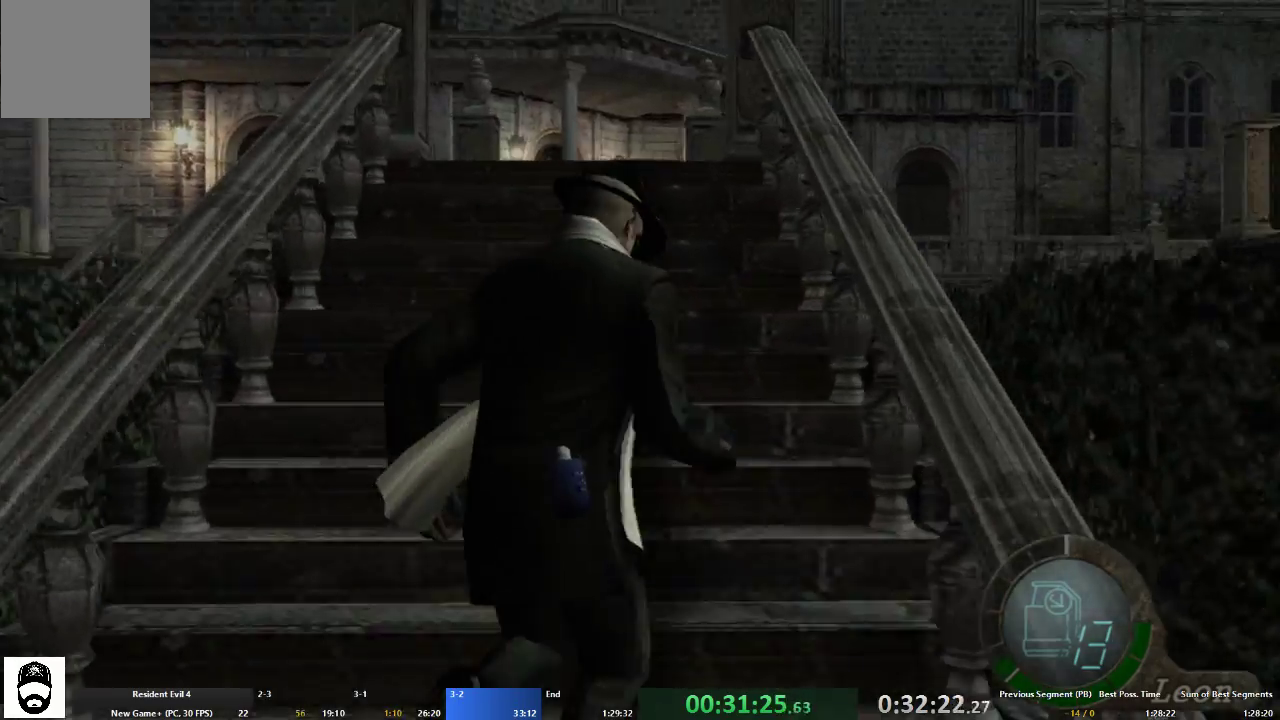
{"dt_ms": 500, "buttons": ["A", "X"], "left_stick": "up", "right_stick": "center", "events": [[433, "left_stick", "up"], [467, "X", "down"]]}
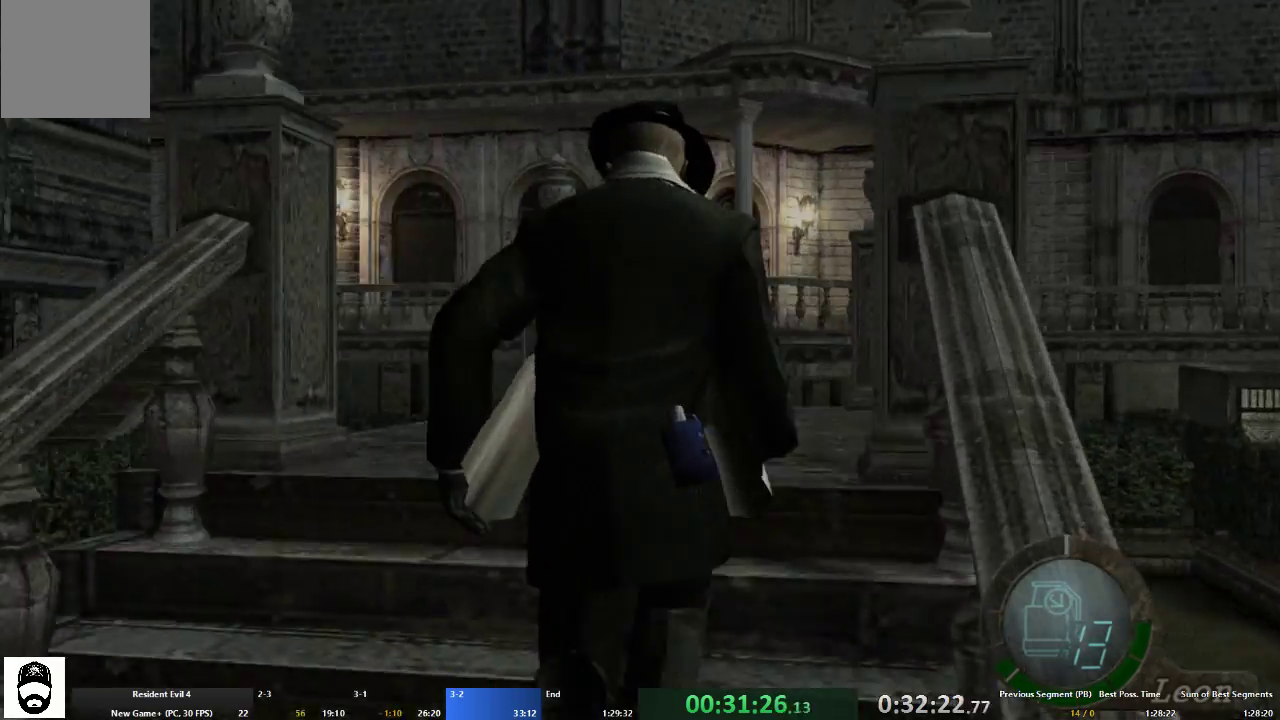
{"dt_ms": 500, "buttons": ["A", "X"], "left_stick": "up-left", "right_stick": "center", "events": [[33, "X", "up"], [67, "left_stick", "up-left"], [133, "X", "down"], [200, "X", "up"], [267, "X", "down"], [300, "left_stick", "up"], [367, "X", "up"], [400, "left_stick", "up-left"], [433, "X", "down"]]}
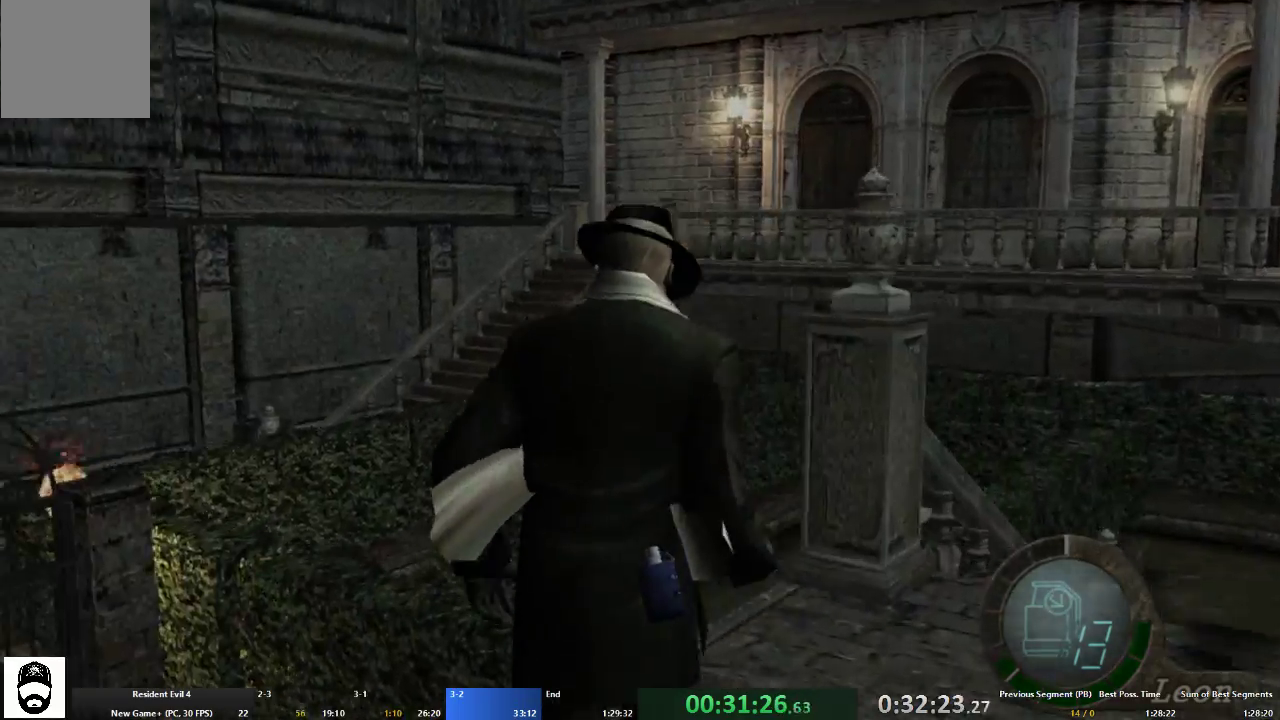
{"dt_ms": 500, "buttons": [], "left_stick": "center", "right_stick": "center", "events": [[33, "X", "up"], [100, "X", "down"], [167, "X", "up"], [233, "X", "down"], [333, "X", "up"], [333, "left_stick", "up"], [400, "A", "up"], [400, "X", "down"], [433, "left_stick", "center"], [467, "X", "up"]]}
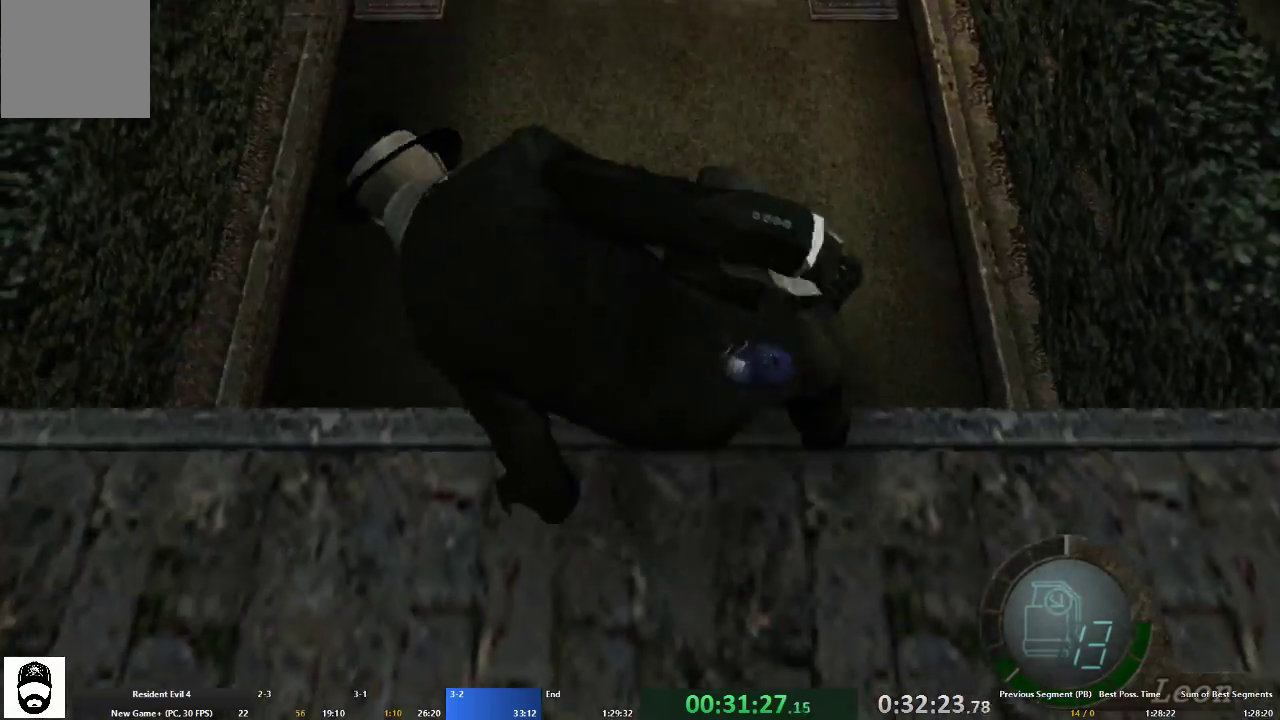
{"dt_ms": 1000, "buttons": ["A", "X"], "left_stick": "up-right", "right_stick": "center"}
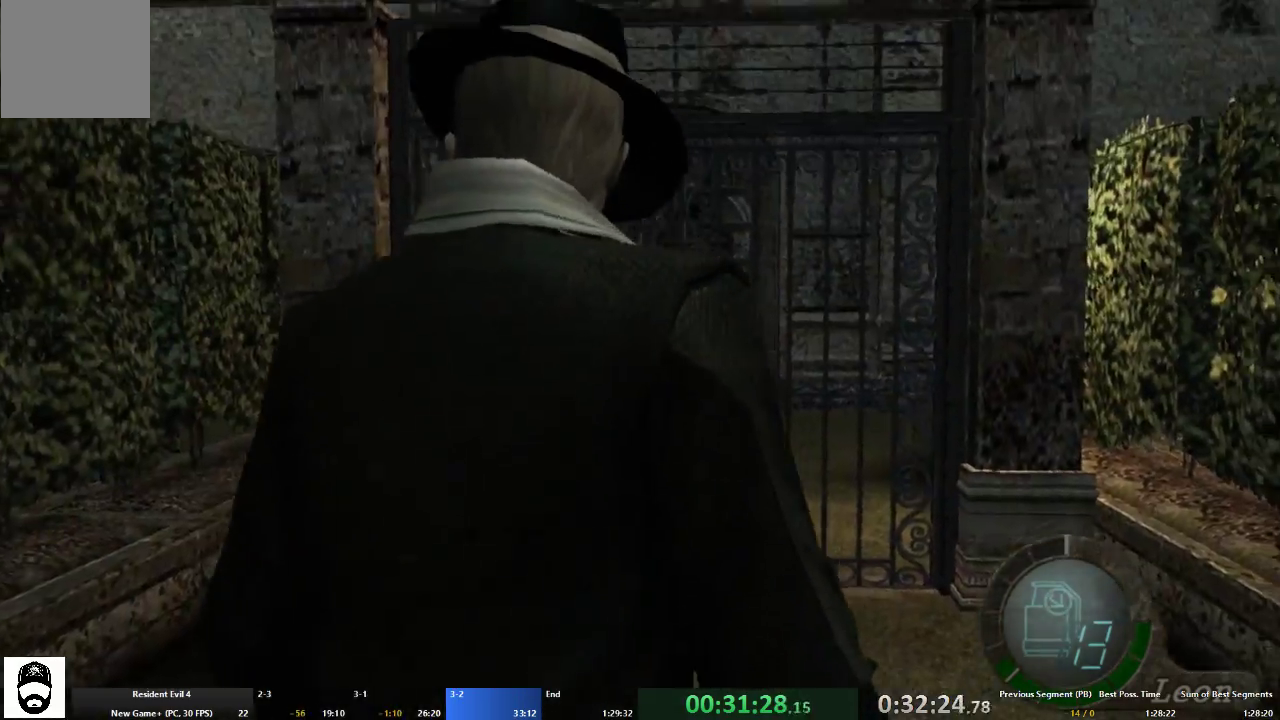
{"dt_ms": 500, "buttons": ["A"], "left_stick": "up", "right_stick": "center", "events": [[67, "X", "up"], [133, "X", "down"], [200, "X", "up"], [200, "left_stick", "up"], [267, "X", "down"], [367, "X", "up"], [433, "X", "down"], [500, "X", "up"]]}
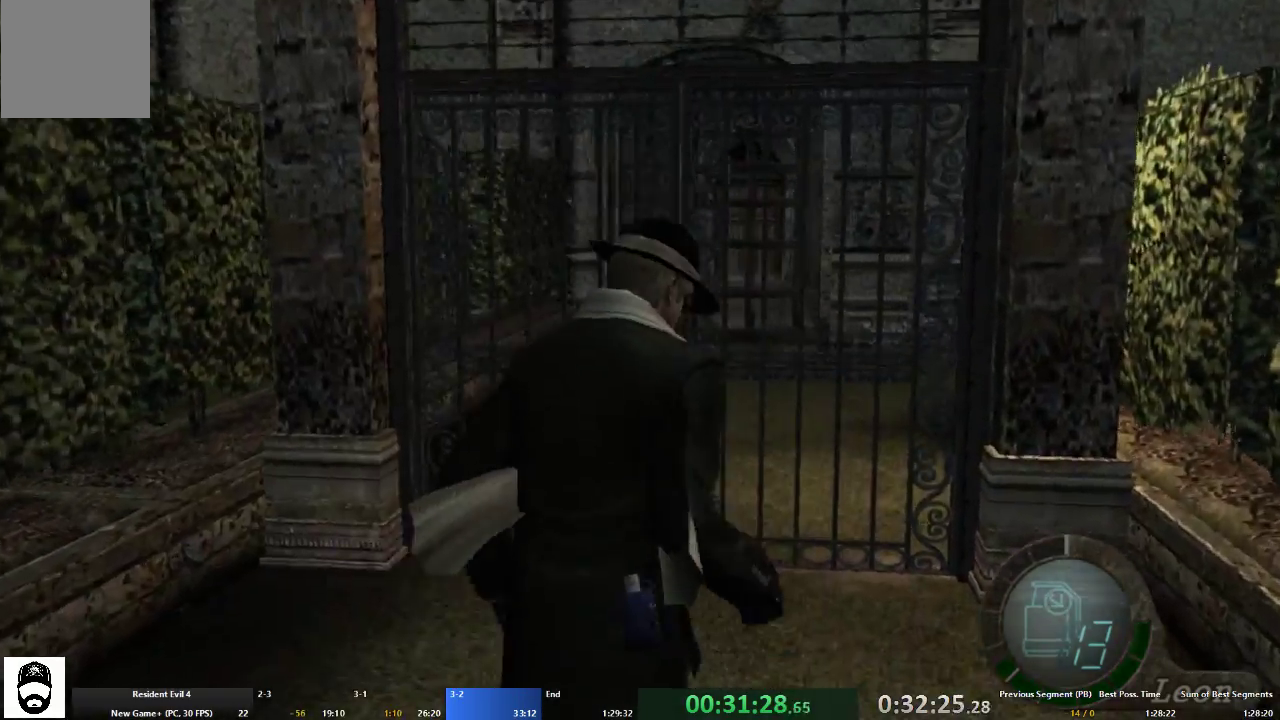
{"dt_ms": 500, "buttons": ["A"], "left_stick": "up", "right_stick": "center"}
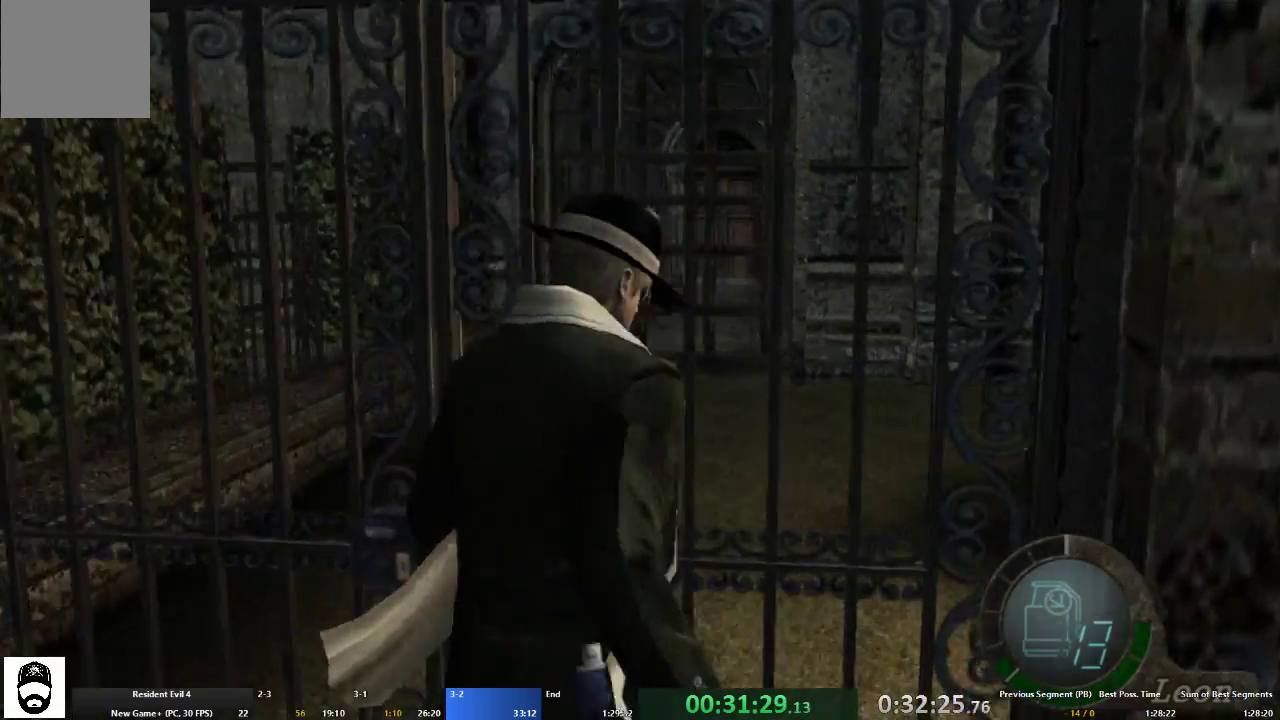
{"dt_ms": 500, "buttons": ["A"], "left_stick": "up", "right_stick": "center", "events": [[33, "X", "down"], [133, "X", "up"], [200, "X", "down"], [233, "X", "up"], [300, "X", "down"], [400, "X", "up"]]}
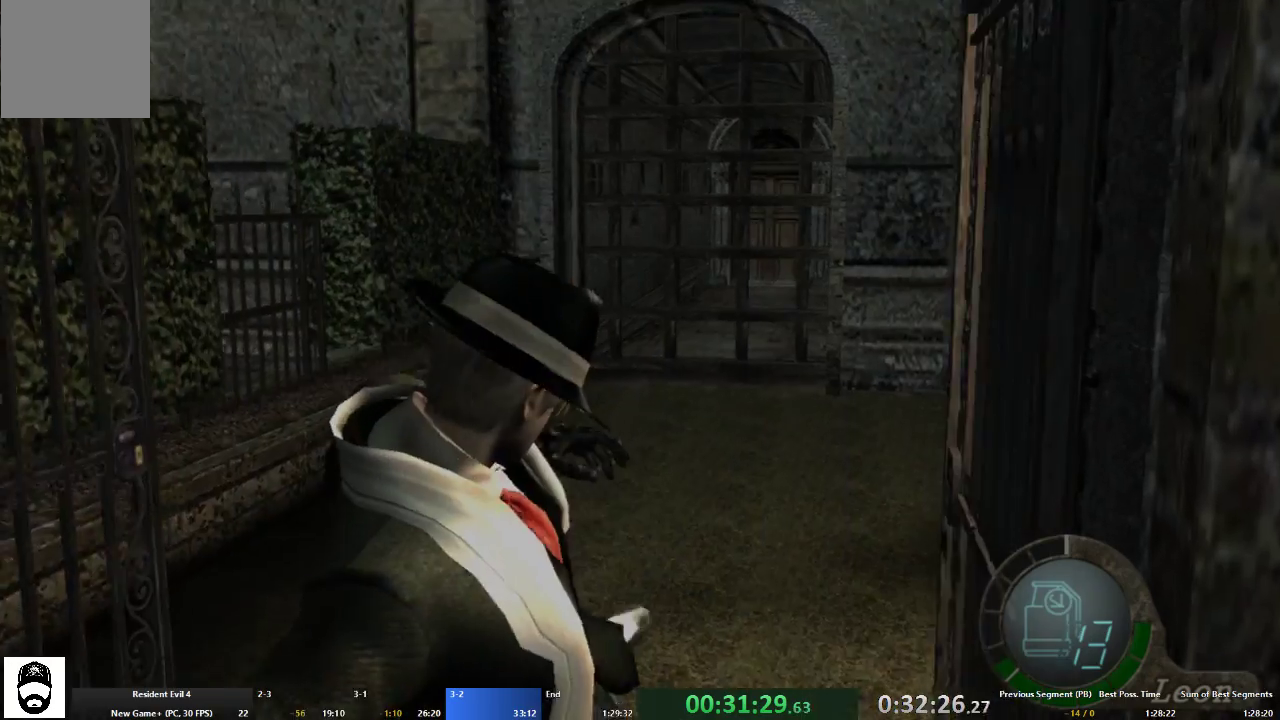
{"dt_ms": 500, "buttons": ["A"], "left_stick": "up", "right_stick": "center", "events": []}
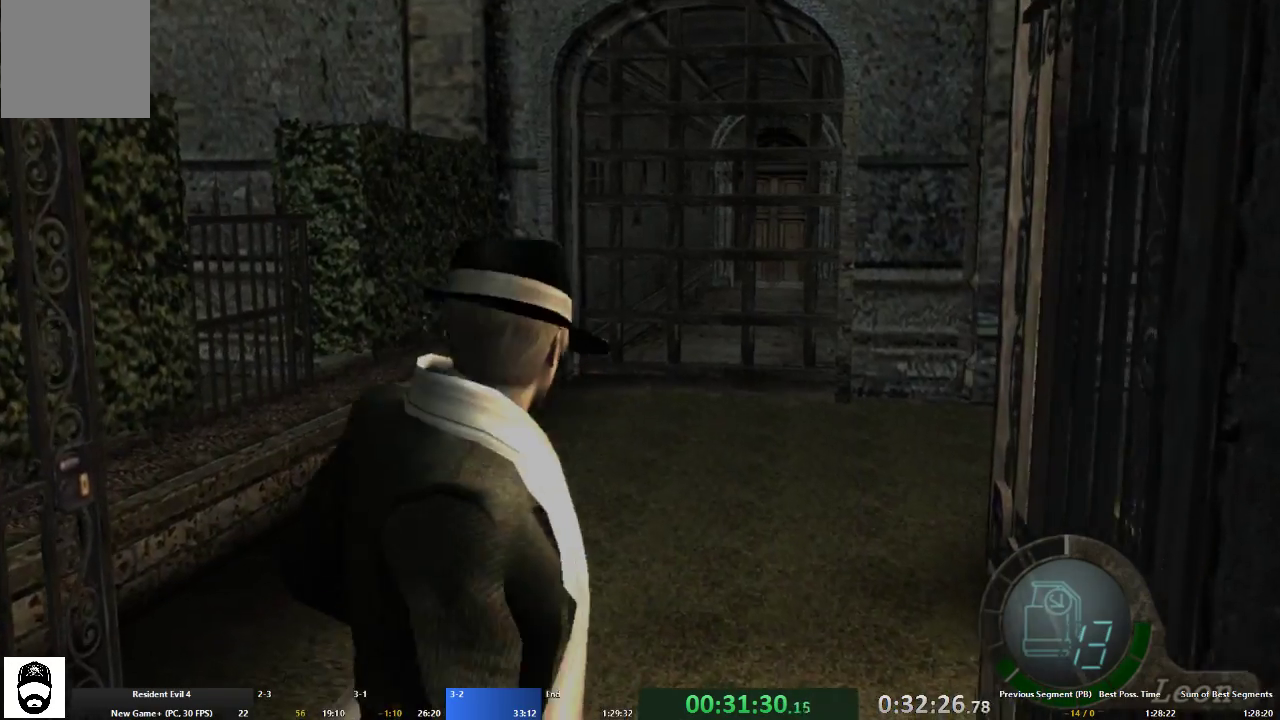
{"dt_ms": 500, "buttons": ["A"], "left_stick": "up-right", "right_stick": "center", "events": [[467, "left_stick", "up-right"]]}
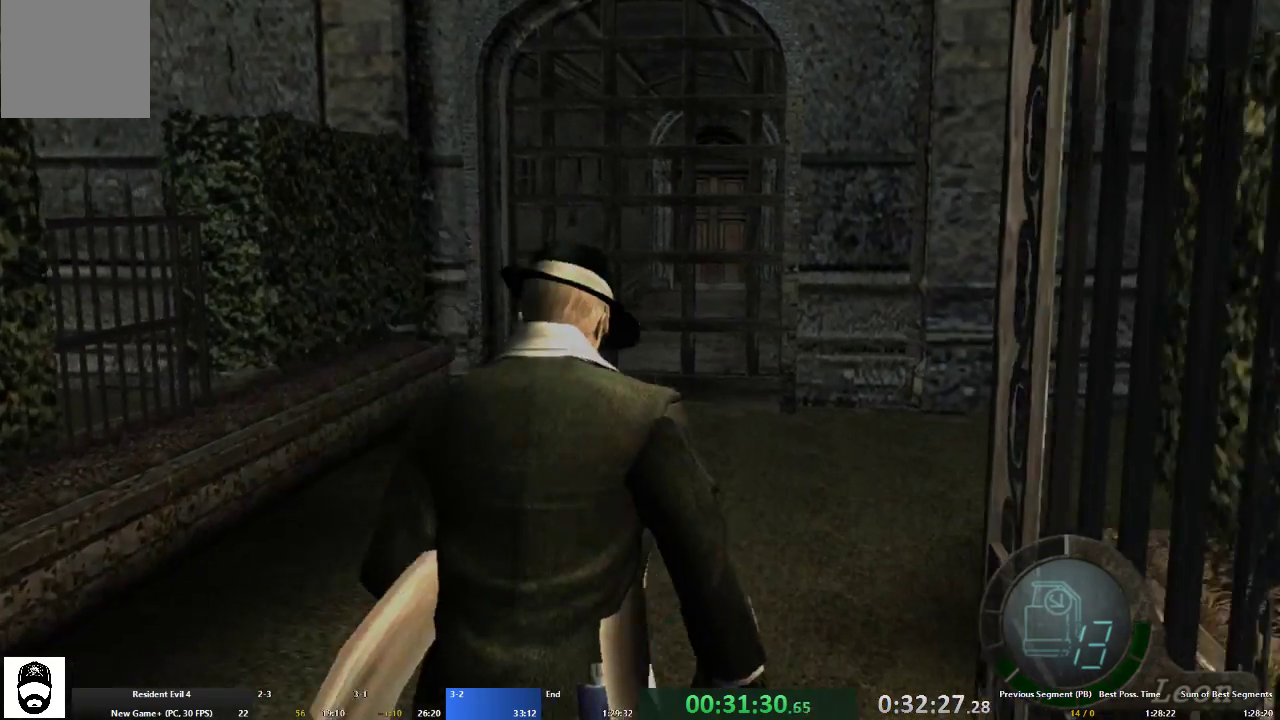
{"dt_ms": 500, "buttons": ["A"], "left_stick": "up-right", "right_stick": "center", "events": [[133, "left_stick", "up"], [333, "left_stick", "up-right"]]}
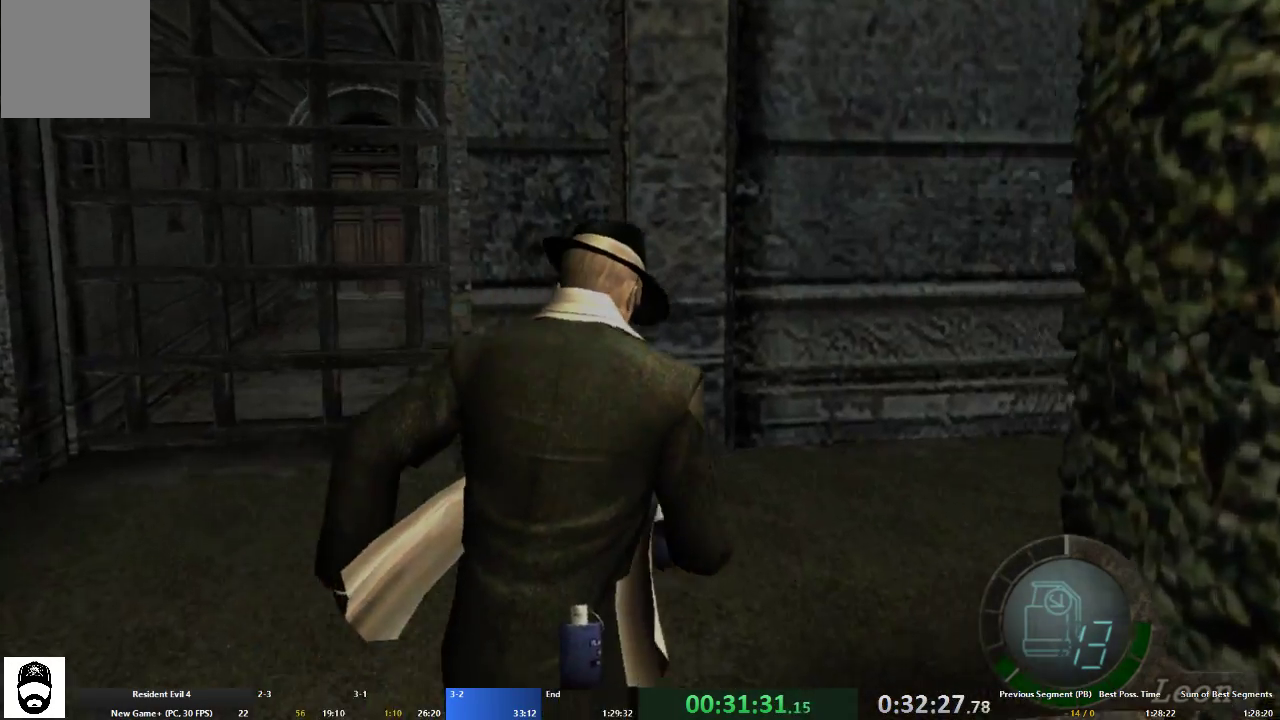
{"dt_ms": 500, "buttons": ["A"], "left_stick": "up-right", "right_stick": "center", "events": []}
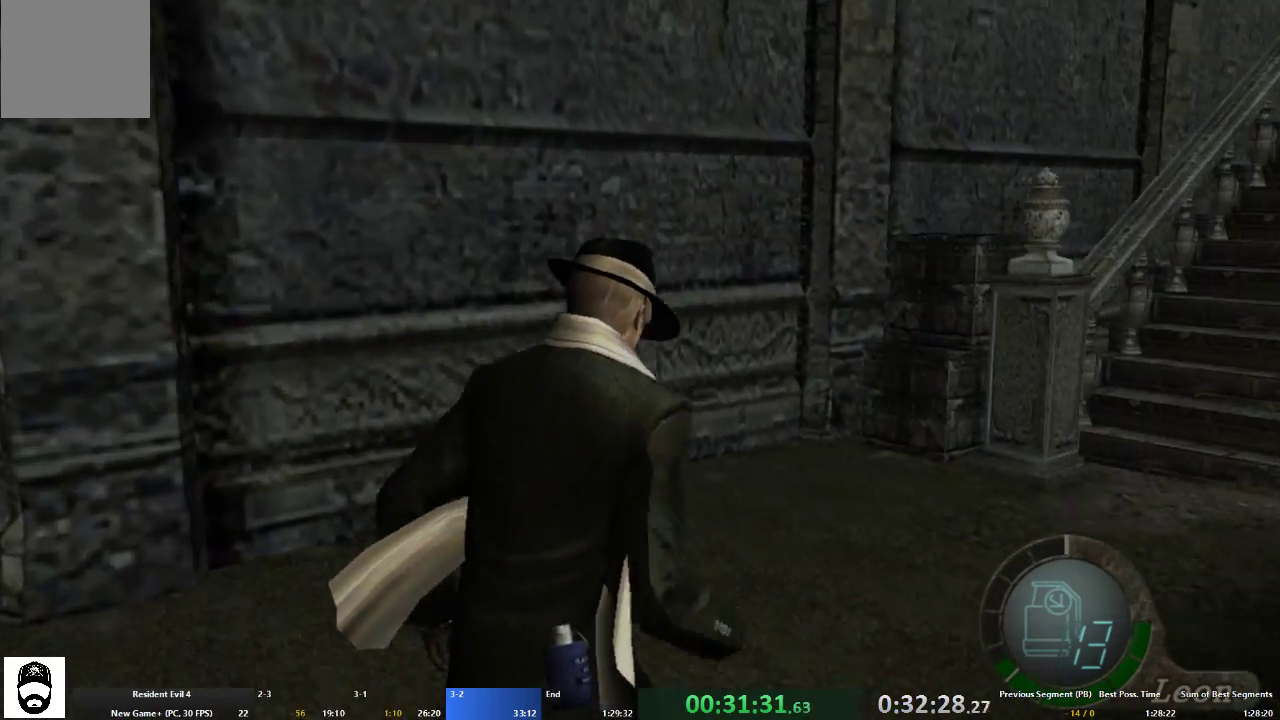
{"dt_ms": 500, "buttons": ["A"], "left_stick": "up-right", "right_stick": "center", "events": []}
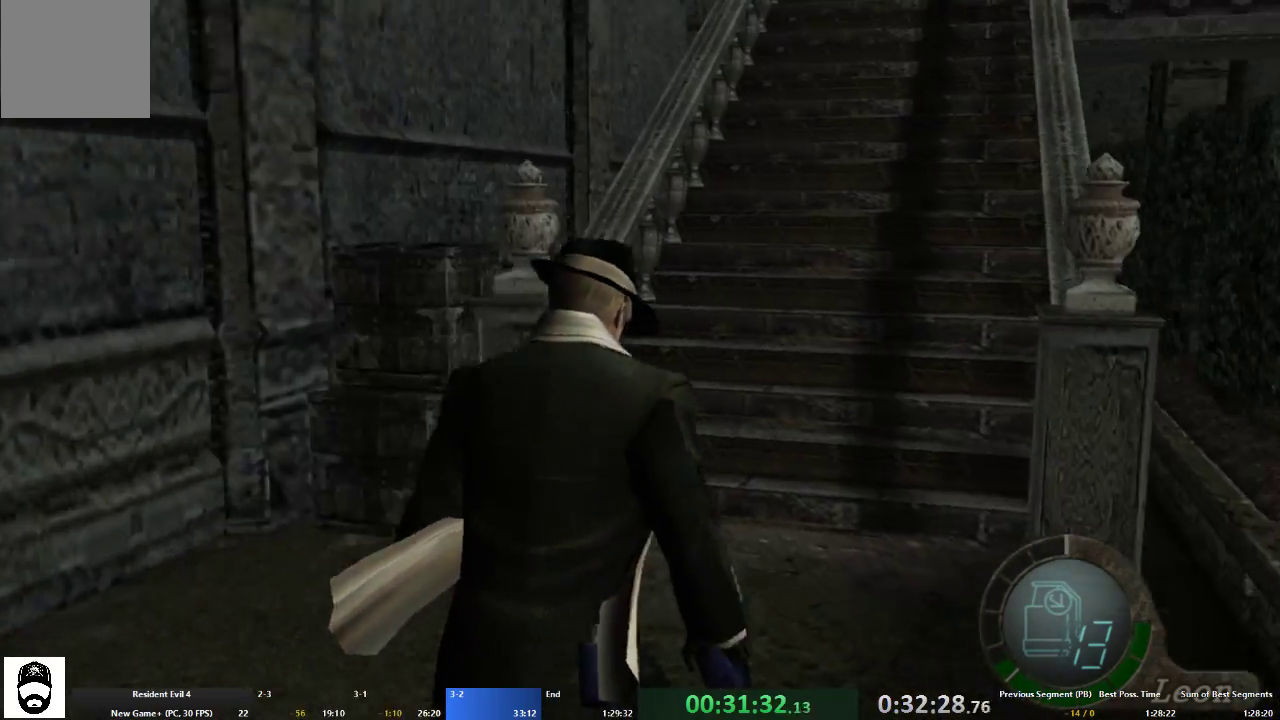
{"dt_ms": 500, "buttons": ["A"], "left_stick": "up", "right_stick": "center", "events": [[33, "left_stick", "up"]]}
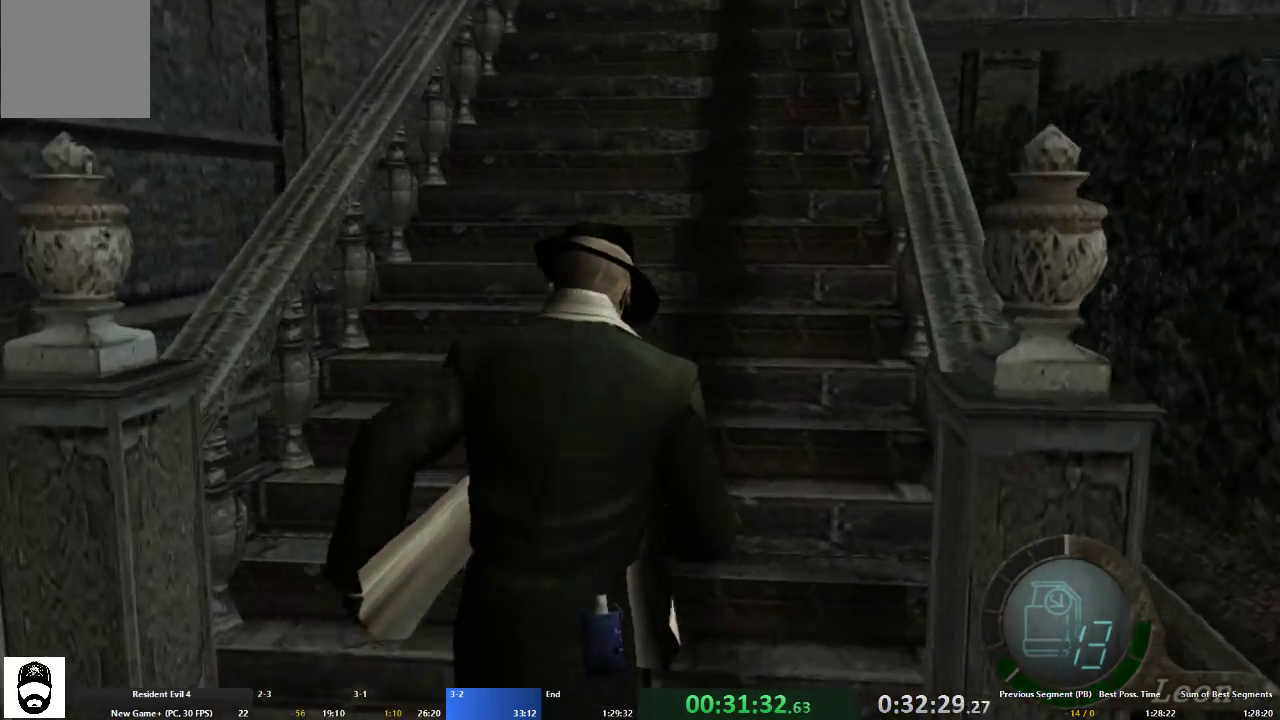
{"dt_ms": 500, "buttons": ["A"], "left_stick": "up", "right_stick": "center", "events": []}
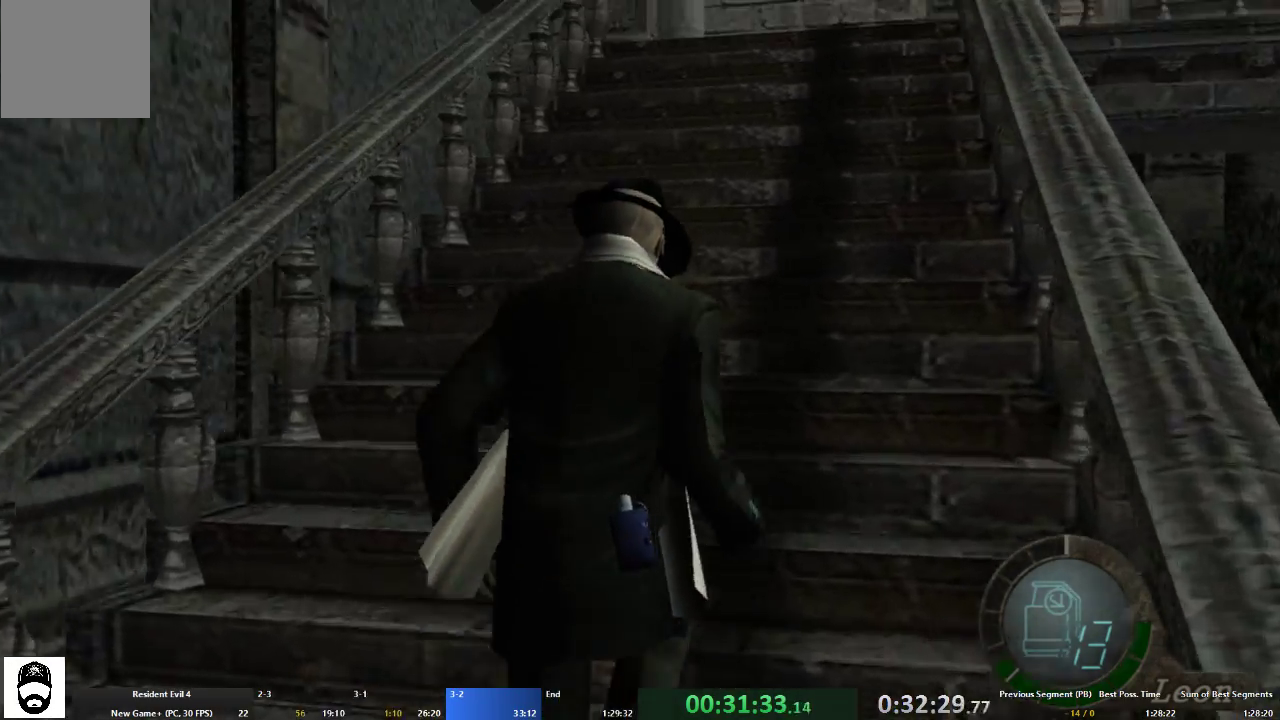
{"dt_ms": 500, "buttons": ["A"], "left_stick": "up-right", "right_stick": "center", "events": [[467, "left_stick", "up-right"]]}
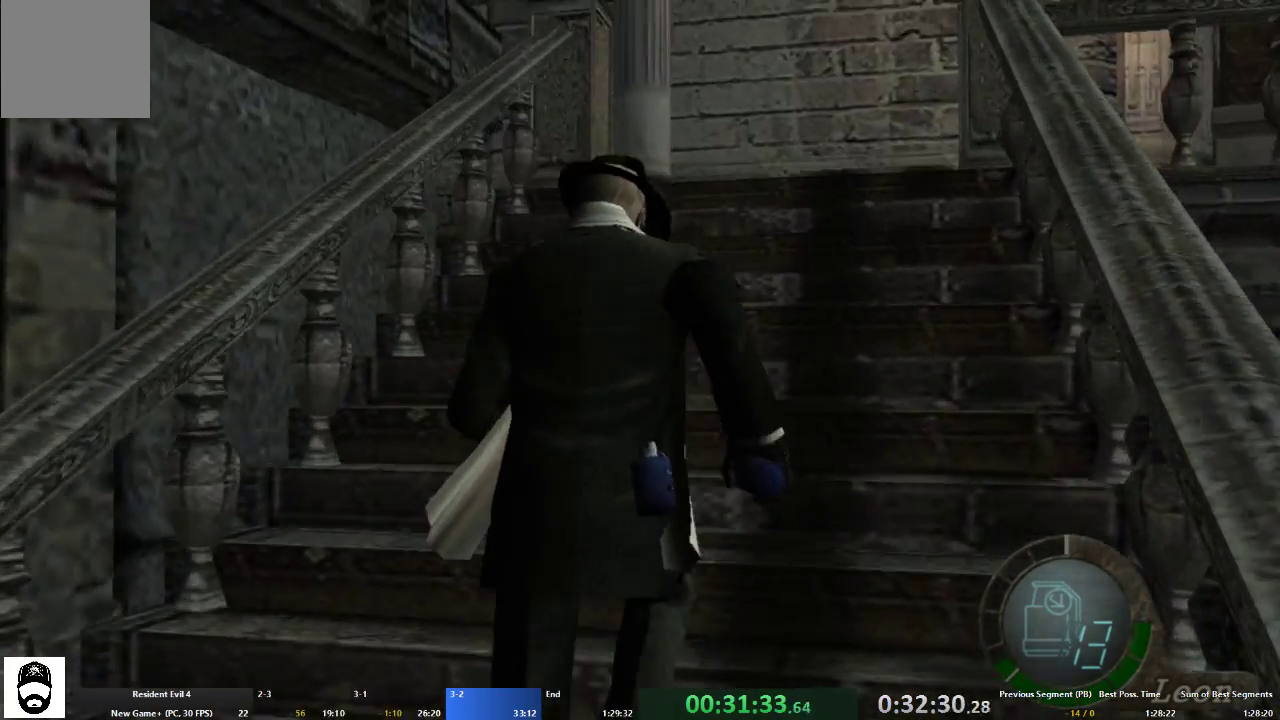
{"dt_ms": 500, "buttons": ["A"], "left_stick": "up", "right_stick": "center", "events": [[433, "left_stick", "up"]]}
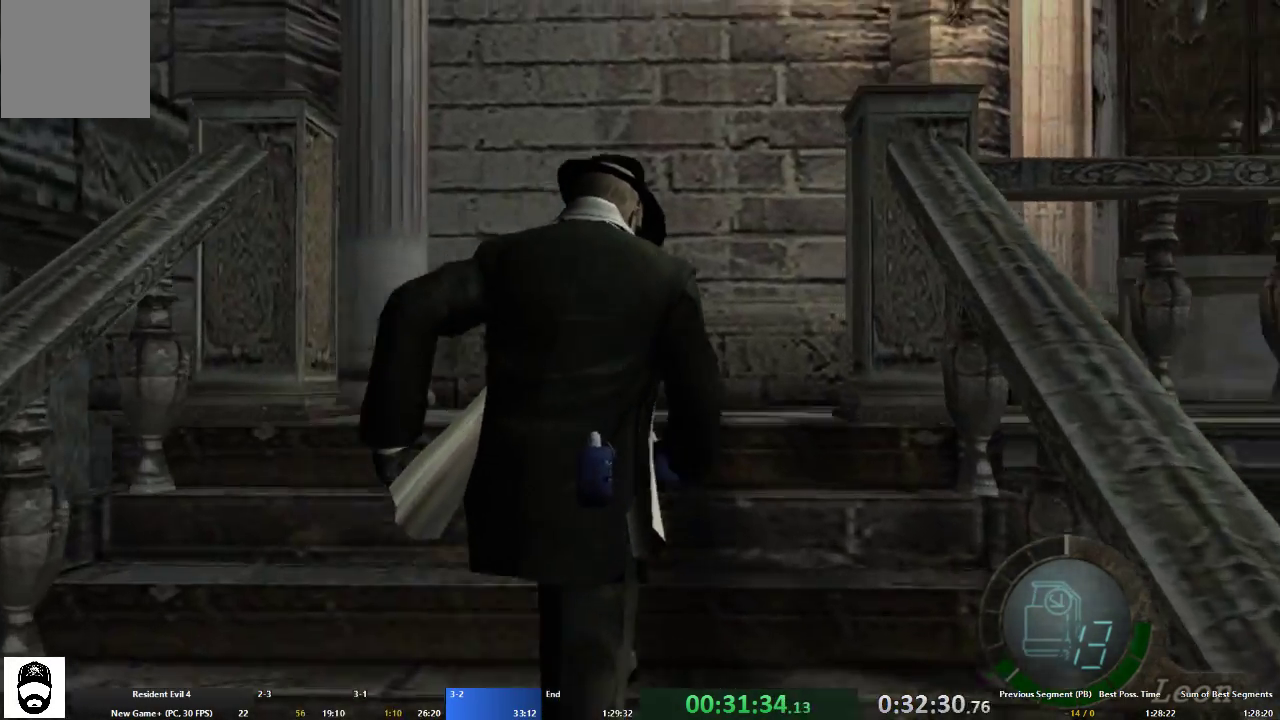
{"dt_ms": 500, "buttons": ["A"], "left_stick": "up-right", "right_stick": "center", "events": [[67, "left_stick", "up-right"]]}
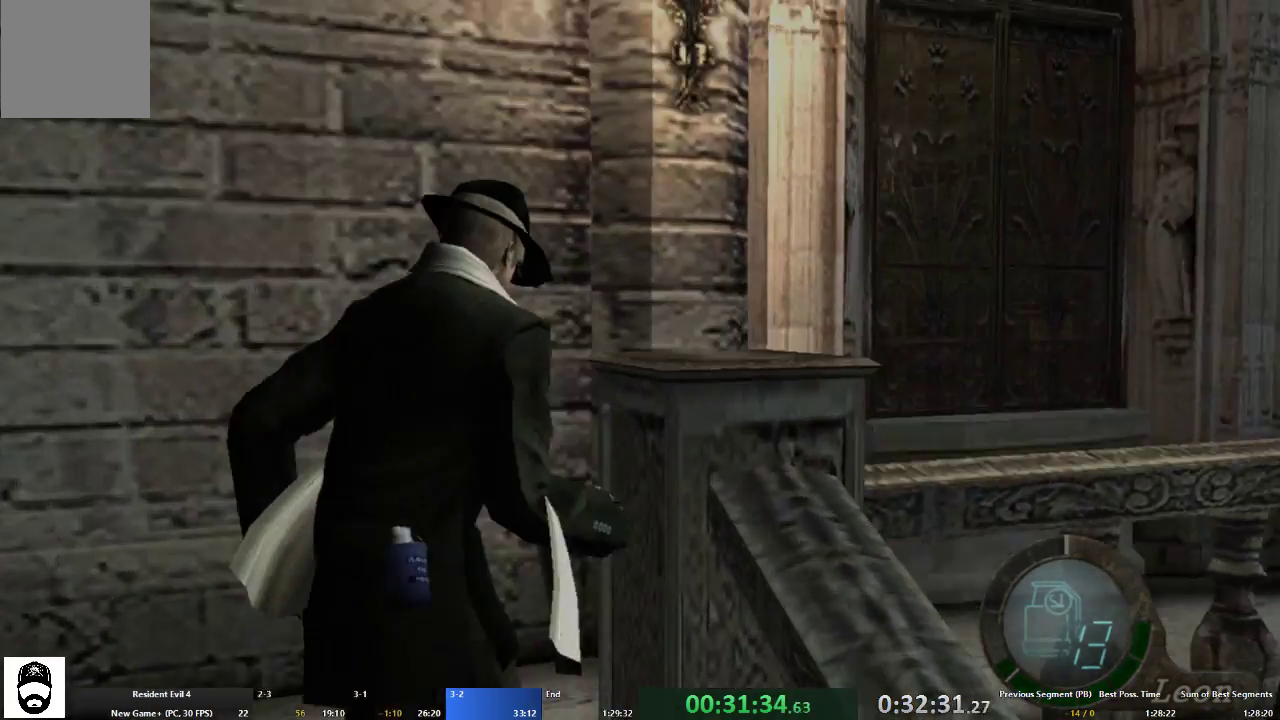
{"dt_ms": 500, "buttons": ["A"], "left_stick": "up-right", "right_stick": "center", "events": []}
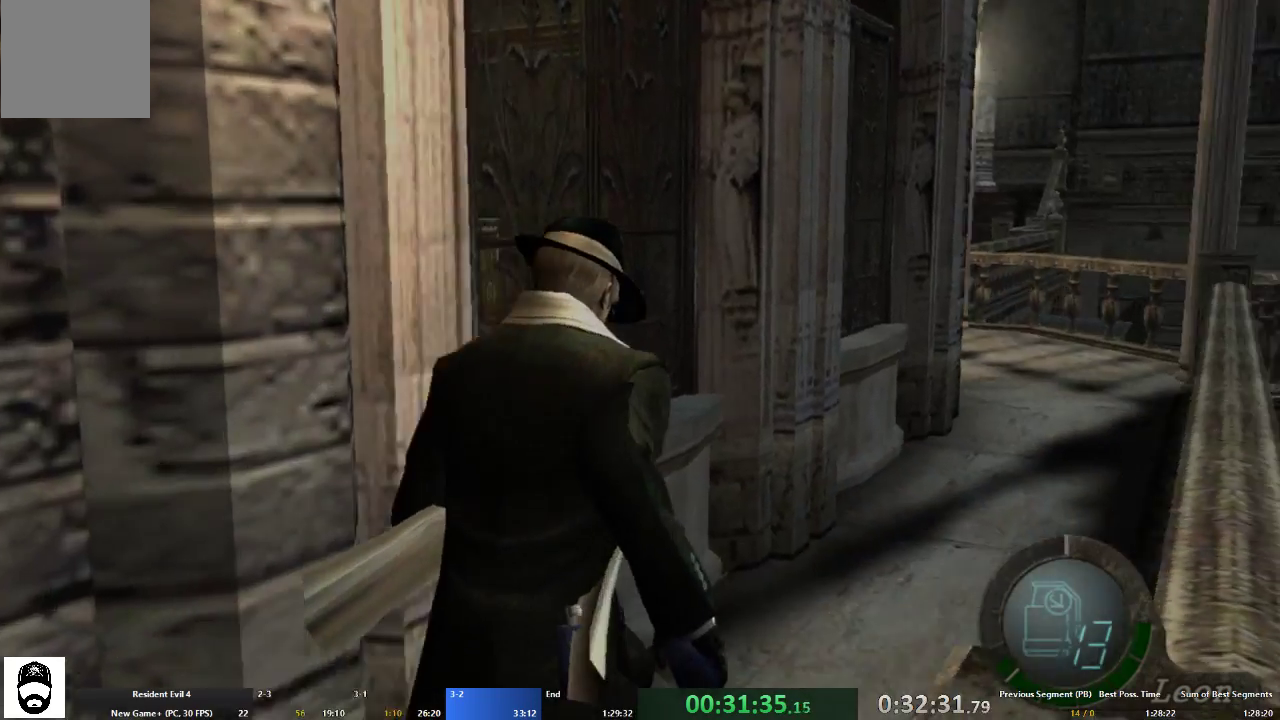
{"dt_ms": 500, "buttons": ["A"], "left_stick": "up", "right_stick": "center", "events": [[100, "left_stick", "up"]]}
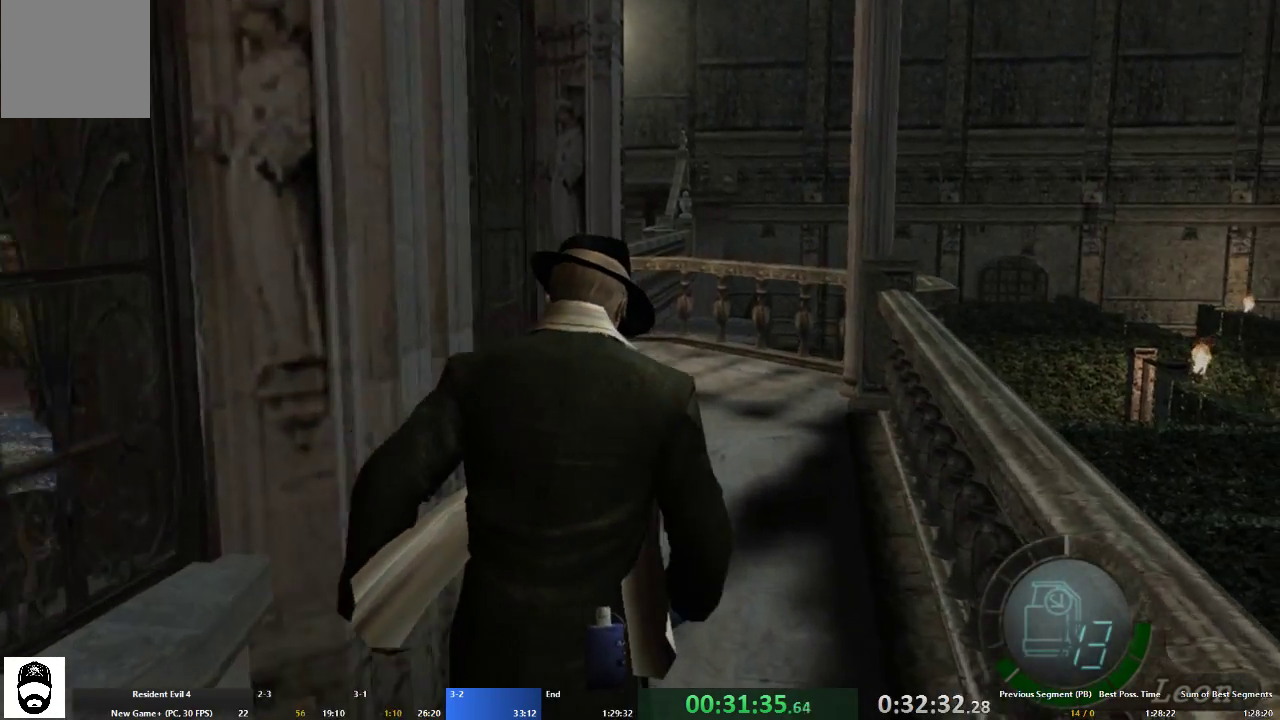
{"dt_ms": 500, "buttons": ["A"], "left_stick": "up-left", "right_stick": "center", "events": [[467, "left_stick", "up-left"]]}
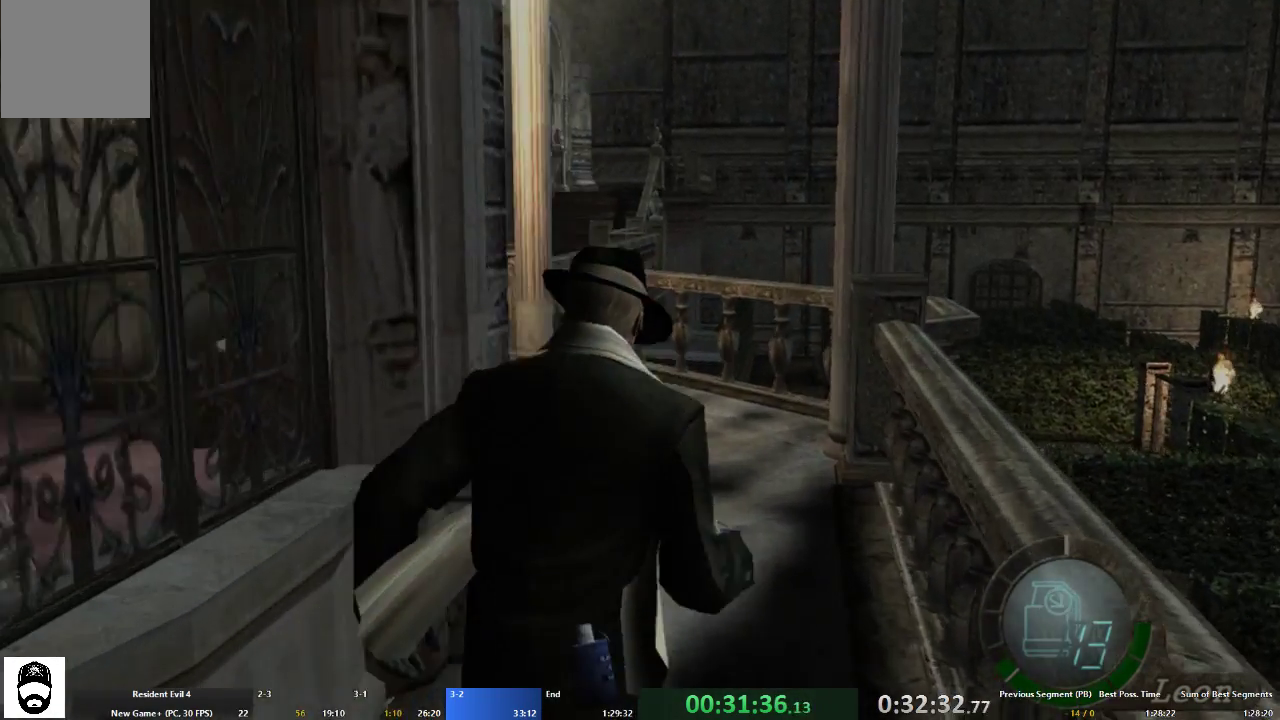
{"dt_ms": 500, "buttons": ["A"], "left_stick": "up-left", "right_stick": "center", "events": []}
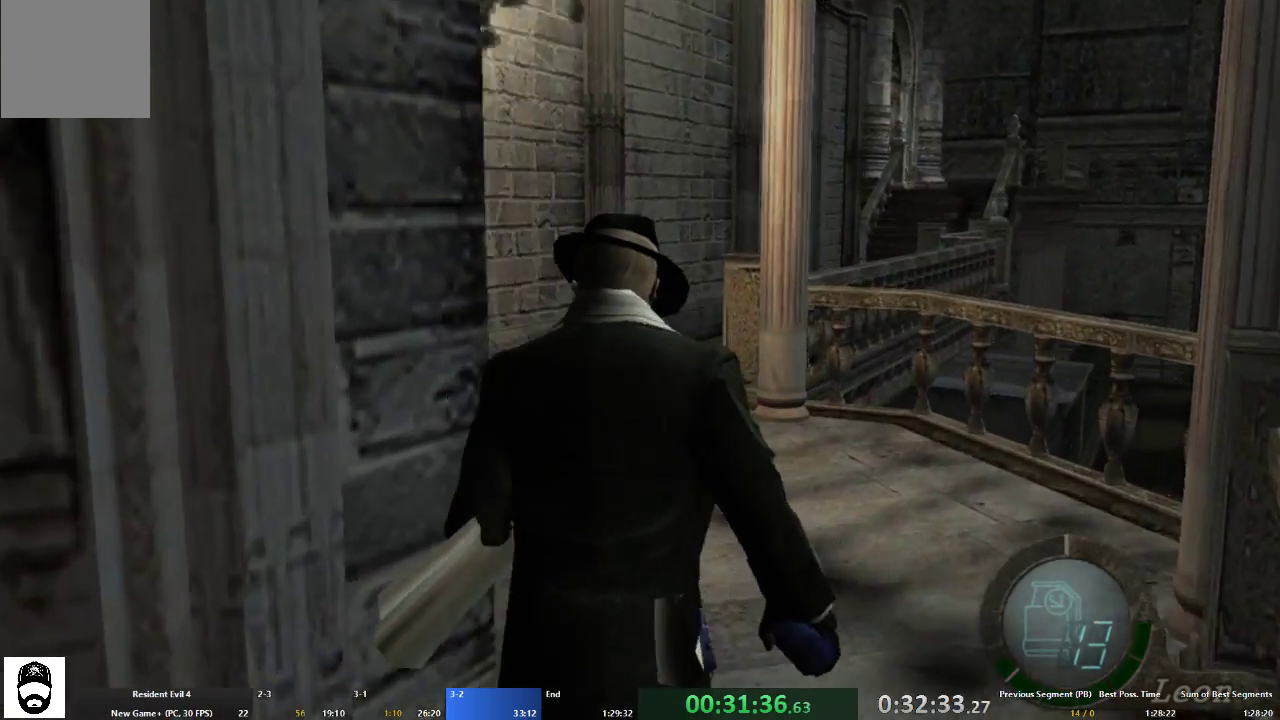
{"dt_ms": 500, "buttons": ["A"], "left_stick": "up-left", "right_stick": "center", "events": []}
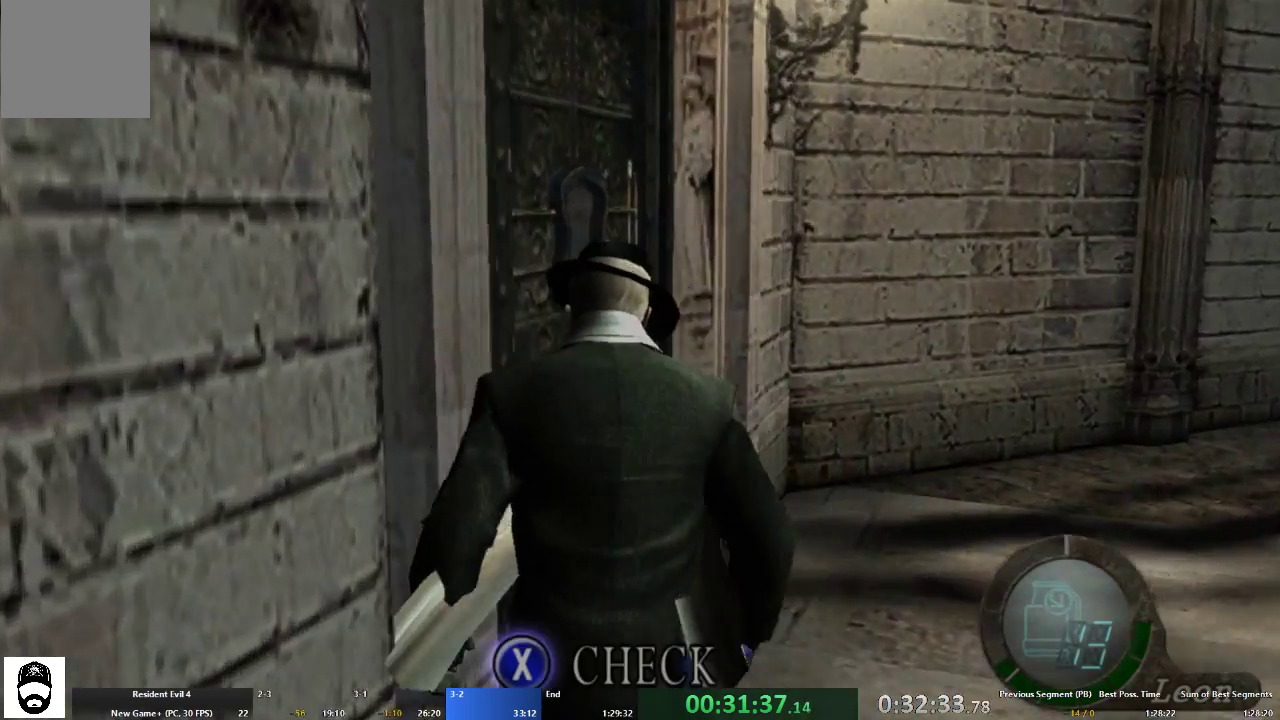
{"dt_ms": 500, "buttons": [], "left_stick": "center", "right_stick": "center"}